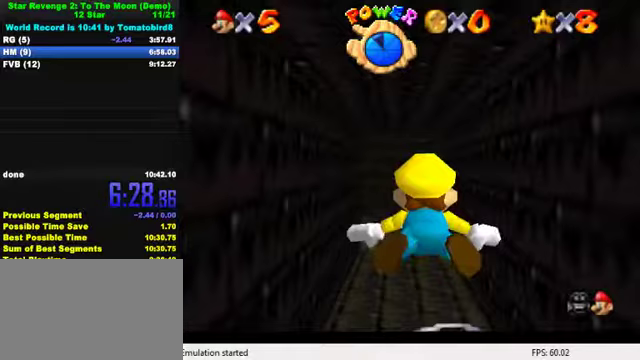
Gameplay with keyboard; each line is a JSON object with the keys held at the frame after it. "events" lists presses ("down") and releases ("up") of "a", "c", "ctrl", "d", "down", "left", "return", "right", "s", "shift", "up", "w", "x" and "y" between this image and that frame as [ms after this image, input, new state], when the widget could be followed in between. No other keys are recorded. Mouse input is not recorded.
{"keys": ["shift"], "events": [[300, "shift", "down"]]}
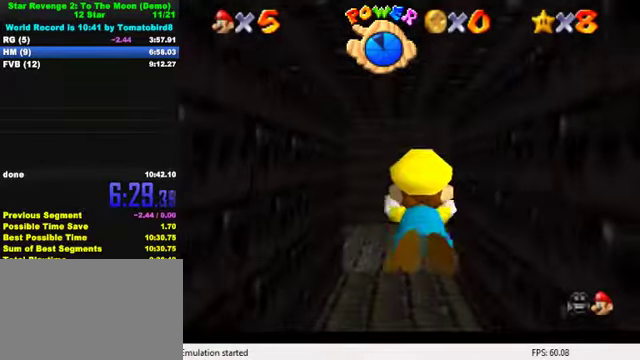
{"keys": ["shift"], "events": [[100, "down", "down"], [100, "left", "down"], [133, "shift", "up"], [367, "down", "up"], [400, "left", "up"], [467, "shift", "down"]]}
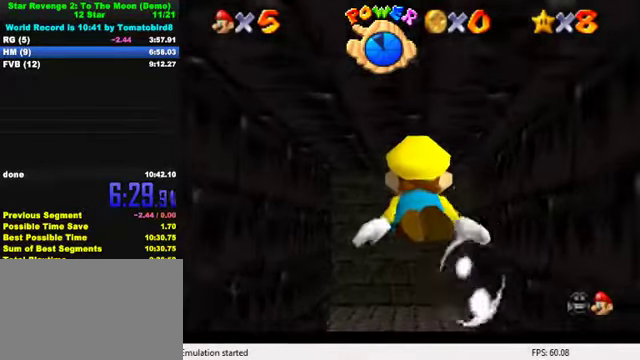
{"keys": ["left"], "events": [[333, "shift", "up"], [433, "left", "down"]]}
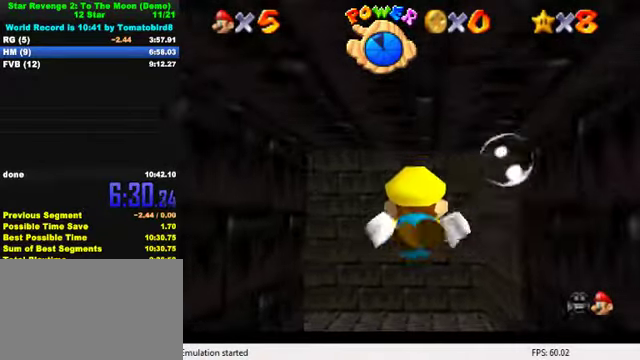
{"keys": ["down", "left"], "events": [[100, "shift", "down"], [233, "down", "down"], [467, "shift", "up"]]}
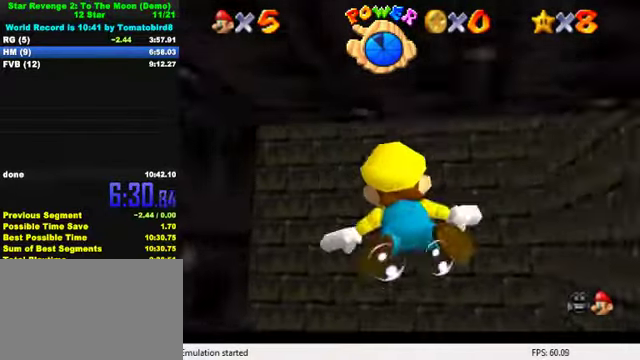
{"keys": ["down", "left", "shift"], "events": [[200, "shift", "down"]]}
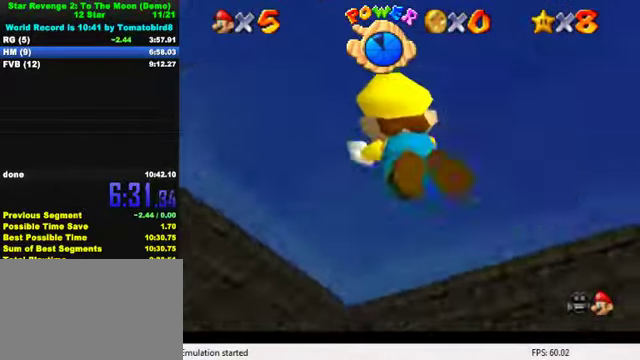
{"keys": ["shift"], "events": [[133, "shift", "up"], [400, "down", "up"], [433, "shift", "down"], [467, "left", "up"]]}
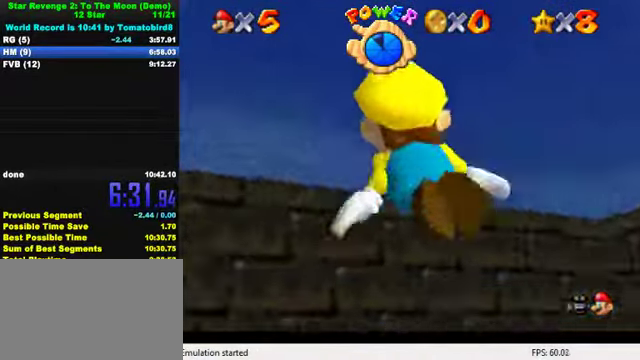
{"keys": ["down"], "events": [[333, "shift", "up"], [400, "down", "down"]]}
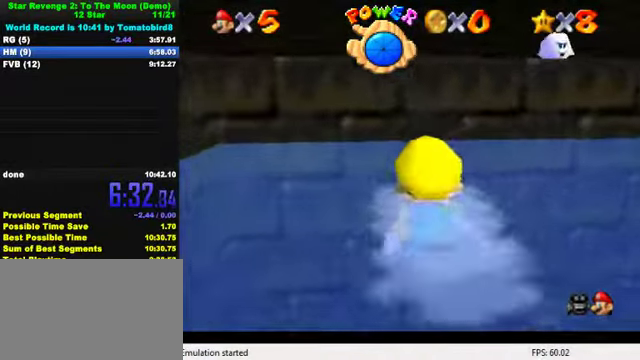
{"keys": ["up"], "events": [[100, "shift", "down"], [200, "shift", "up"], [233, "down", "up"], [267, "shift", "down"], [333, "up", "down"], [467, "shift", "up"]]}
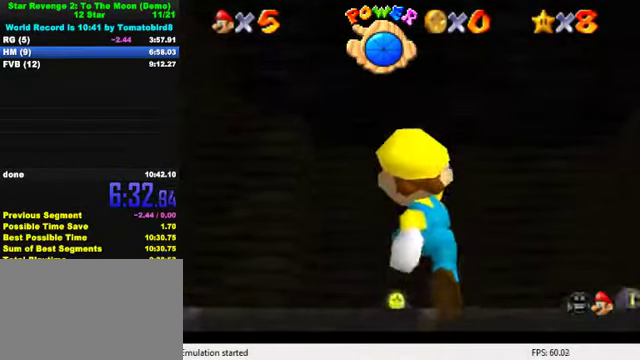
{"keys": ["left", "up"], "events": [[200, "left", "down"], [300, "shift", "down"], [433, "shift", "up"]]}
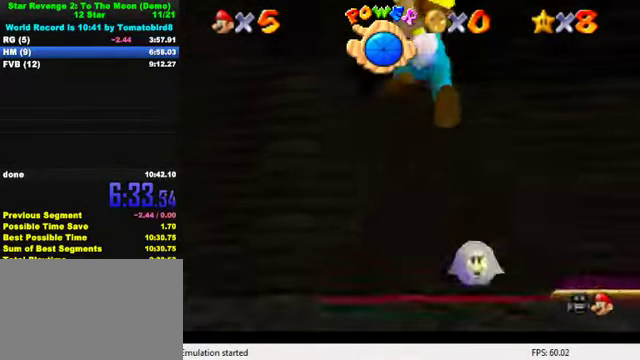
{"keys": ["ctrl", "left", "shift", "up"], "events": [[300, "ctrl", "down"], [367, "ctrl", "up"], [433, "ctrl", "down"], [467, "shift", "down"]]}
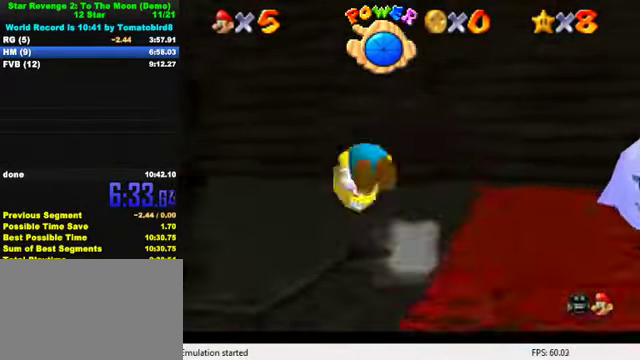
{"keys": ["d", "left", "s", "up"], "events": [[67, "ctrl", "up"], [67, "shift", "up"], [200, "d", "down"], [300, "d", "up"], [400, "d", "down"], [400, "s", "down"]]}
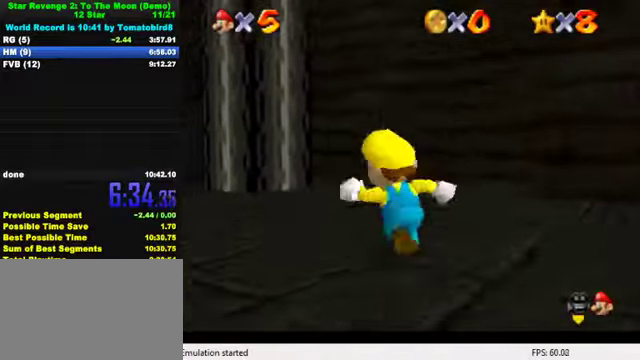
{"keys": ["up"], "events": [[100, "d", "up"], [100, "s", "up"], [133, "left", "up"]]}
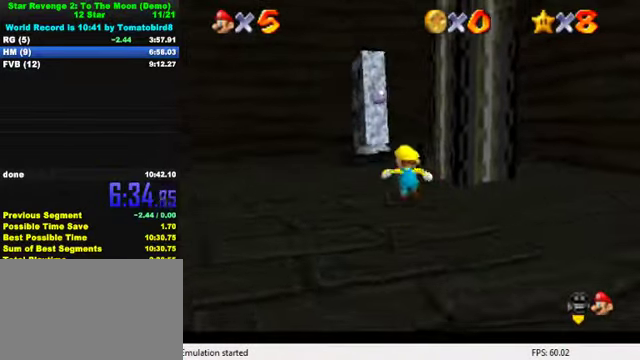
{"keys": ["up"], "events": [[166, "right", "down"], [333, "right", "up"]]}
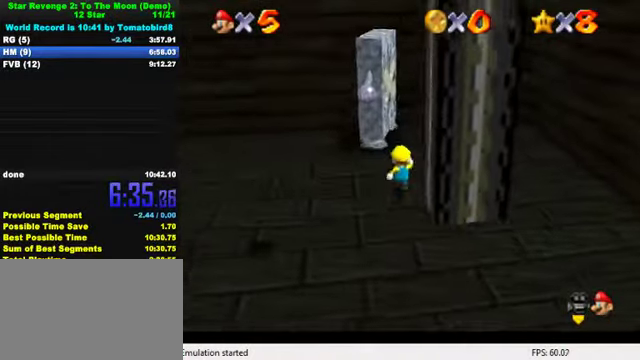
{"keys": ["left"], "events": [[33, "y", "down"], [100, "shift", "down"], [200, "right", "down"], [200, "shift", "up"], [200, "y", "up"], [266, "a", "down"], [266, "right", "up"], [333, "a", "up"], [366, "left", "down"], [400, "a", "down"], [500, "a", "up"], [500, "up", "up"]]}
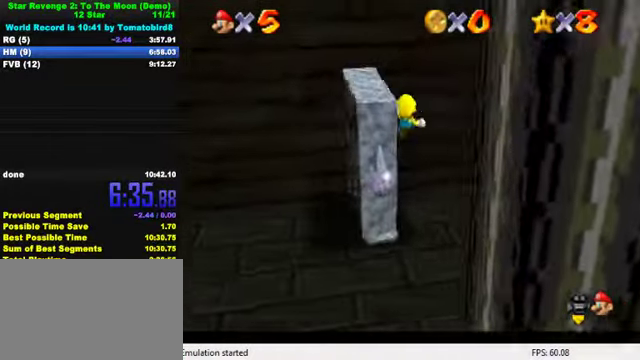
{"keys": ["down", "right", "shift"], "events": [[33, "right", "down"], [66, "down", "down"], [100, "left", "up"], [100, "shift", "down"]]}
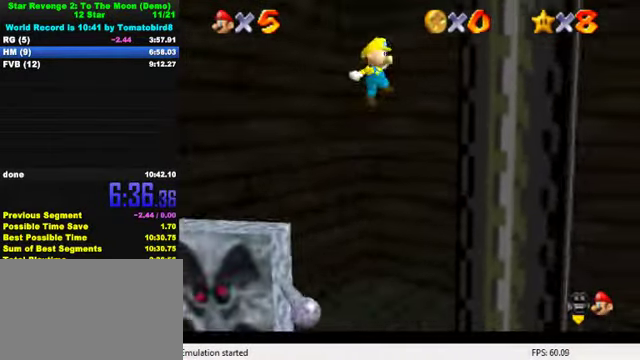
{"keys": ["left", "shift"], "events": [[200, "shift", "up"], [266, "down", "up"], [300, "left", "down"], [333, "right", "up"], [333, "shift", "down"]]}
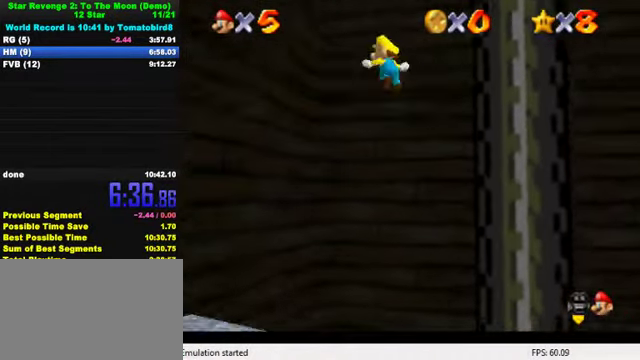
{"keys": ["down", "right"], "events": [[200, "up", "down"], [300, "up", "up"], [400, "shift", "up"], [466, "right", "down"], [500, "down", "down"], [500, "left", "up"]]}
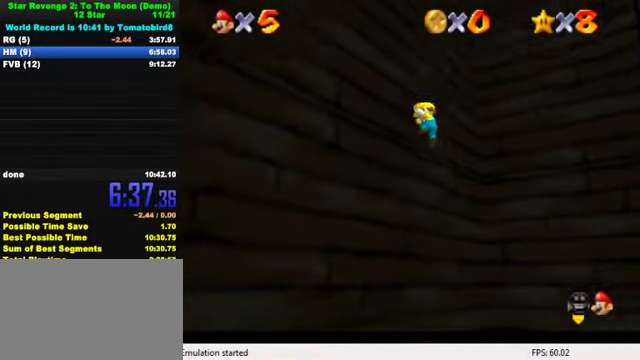
{"keys": ["right"], "events": [[33, "shift", "down"], [300, "shift", "up"], [500, "down", "up"]]}
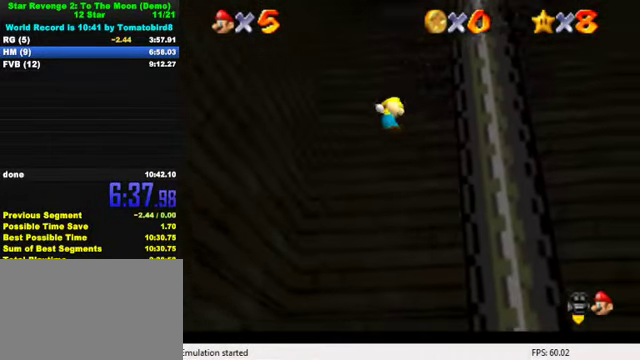
{"keys": ["a", "left", "shift"], "events": [[233, "left", "down"], [266, "right", "up"], [266, "shift", "down"], [433, "a", "down"]]}
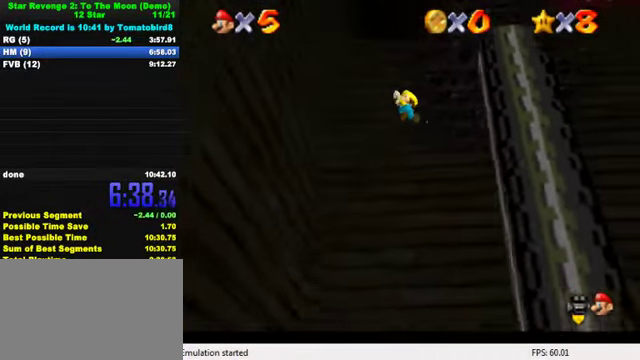
{"keys": ["right", "shift"], "events": [[33, "a", "up"], [33, "up", "down"], [100, "a", "down"], [233, "a", "up"], [233, "up", "up"], [366, "shift", "up"], [466, "left", "up"], [466, "right", "down"], [466, "shift", "down"]]}
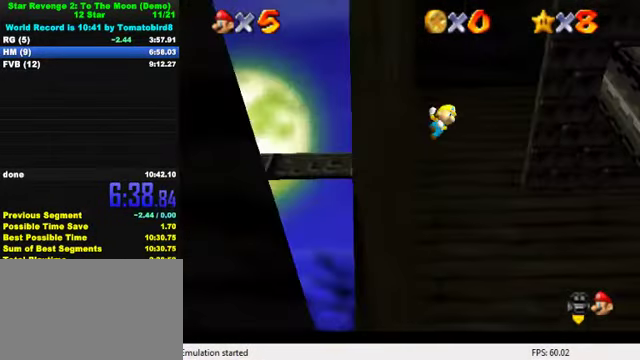
{"keys": ["s"], "events": [[66, "up", "down"], [266, "right", "up"], [300, "w", "down"], [333, "shift", "up"], [433, "up", "up"], [433, "w", "up"], [500, "s", "down"]]}
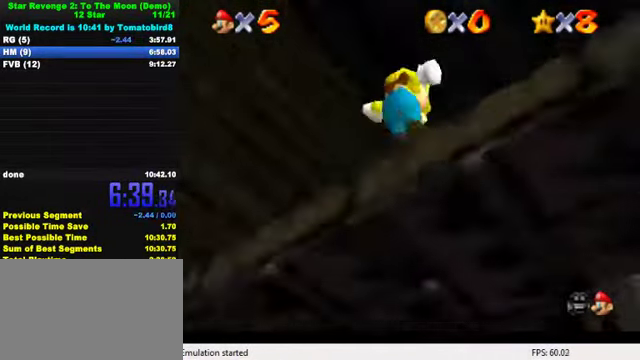
{"keys": ["right", "shift", "y"], "events": [[133, "s", "up"], [200, "up", "down"], [234, "right", "down"], [334, "shift", "down"], [434, "shift", "up"], [467, "up", "up"], [467, "y", "down"], [500, "shift", "down"]]}
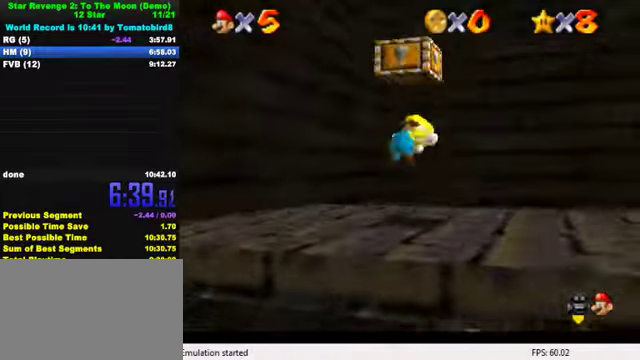
{"keys": [], "events": [[67, "down", "down"], [67, "right", "up"], [167, "shift", "up"], [200, "y", "up"], [267, "down", "up"]]}